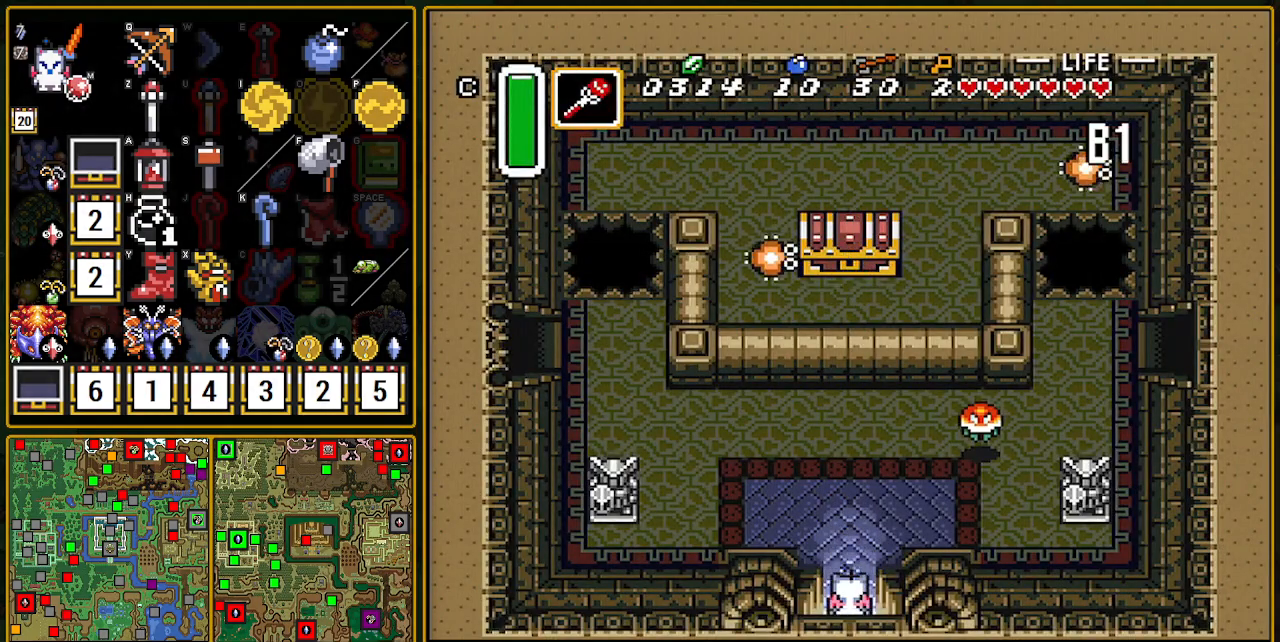
Gameplay with a controller (Nintendo layout); each line is a JSON object with the inputs held at the frame after it. "events" lists button and stick changes between this image and that frame as [ms after this image, input, new state], when the widget could be followed in between. Not read: L3 R3.
{"buttons": ["DPAD_RIGHT"], "events": [[500, "DPAD_UP", "up"]]}
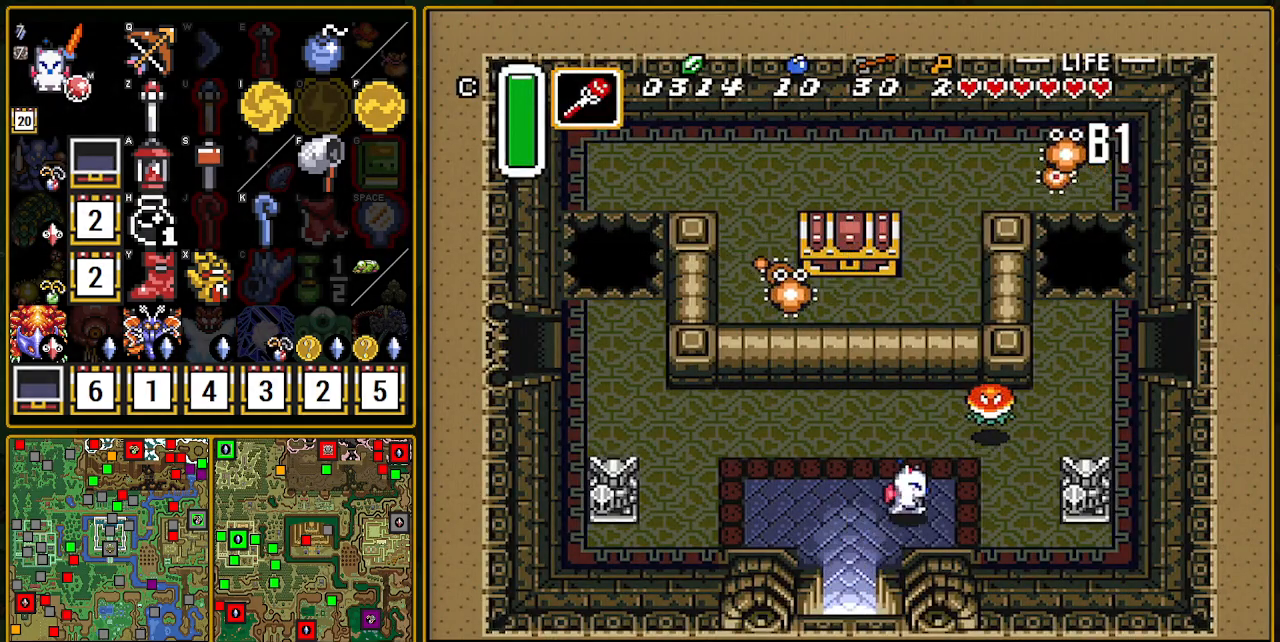
{"buttons": ["DPAD_UP", "DPAD_RIGHT"], "events": [[383, "DPAD_UP", "down"]]}
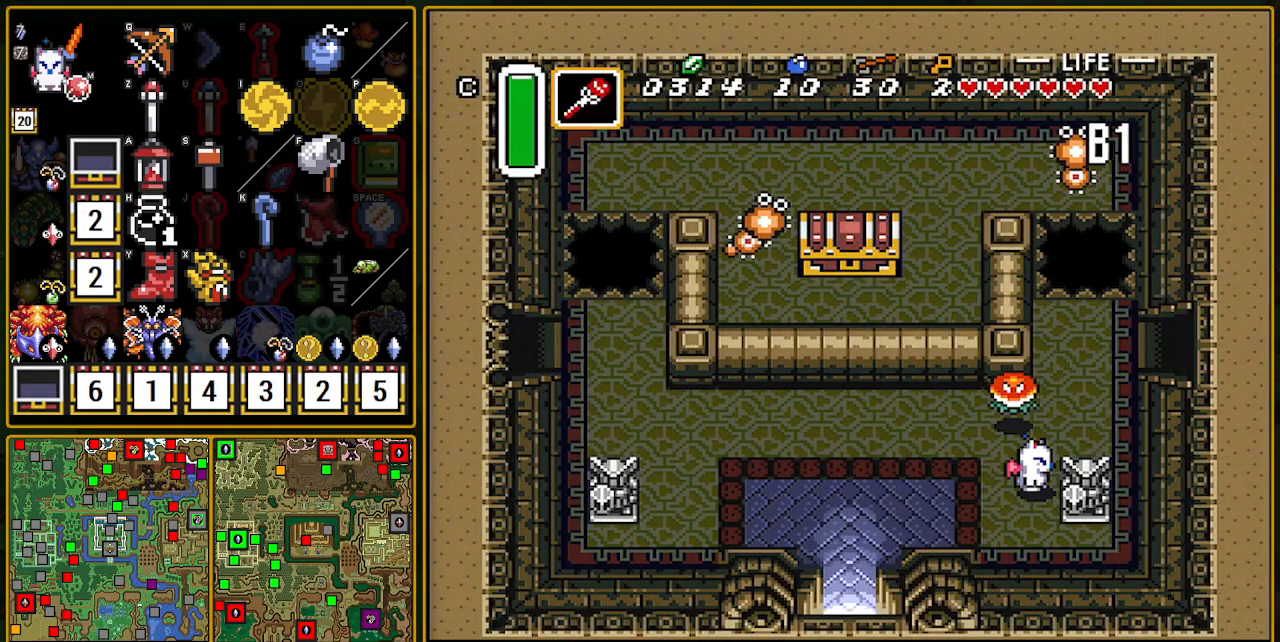
{"buttons": ["DPAD_RIGHT"], "events": [[133, "DPAD_UP", "up"]]}
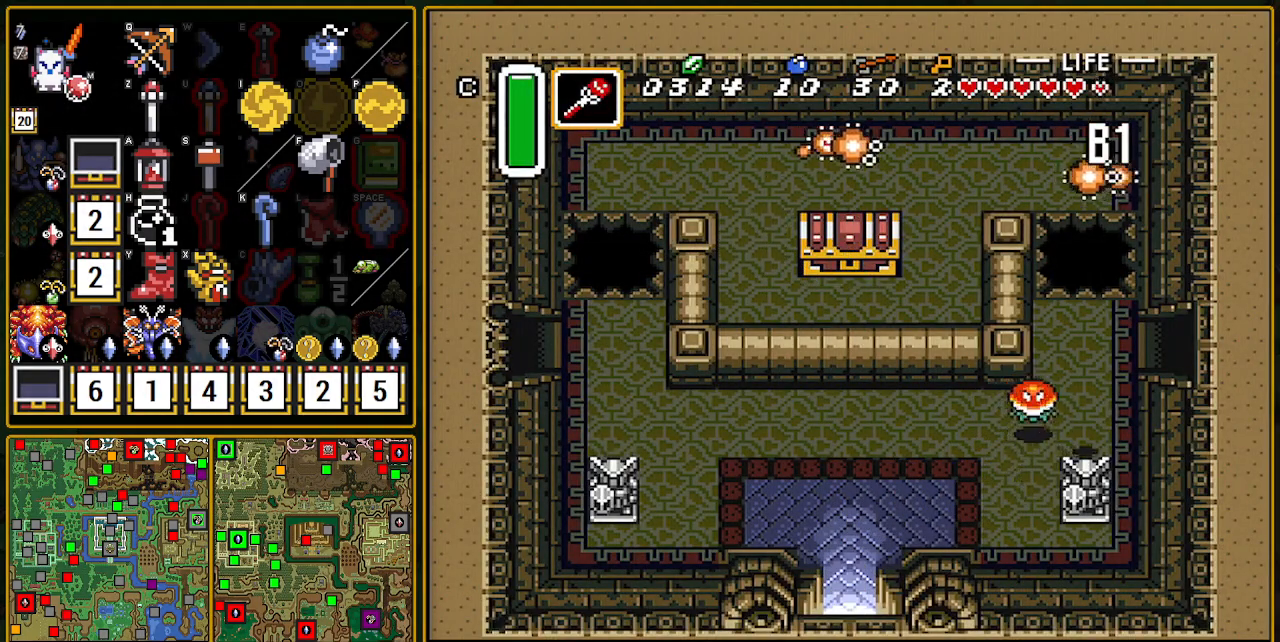
{"buttons": ["DPAD_RIGHT"], "events": [[17, "DPAD_UP", "down"], [33, "DPAD_RIGHT", "up"], [283, "DPAD_RIGHT", "down"], [317, "DPAD_UP", "up"]]}
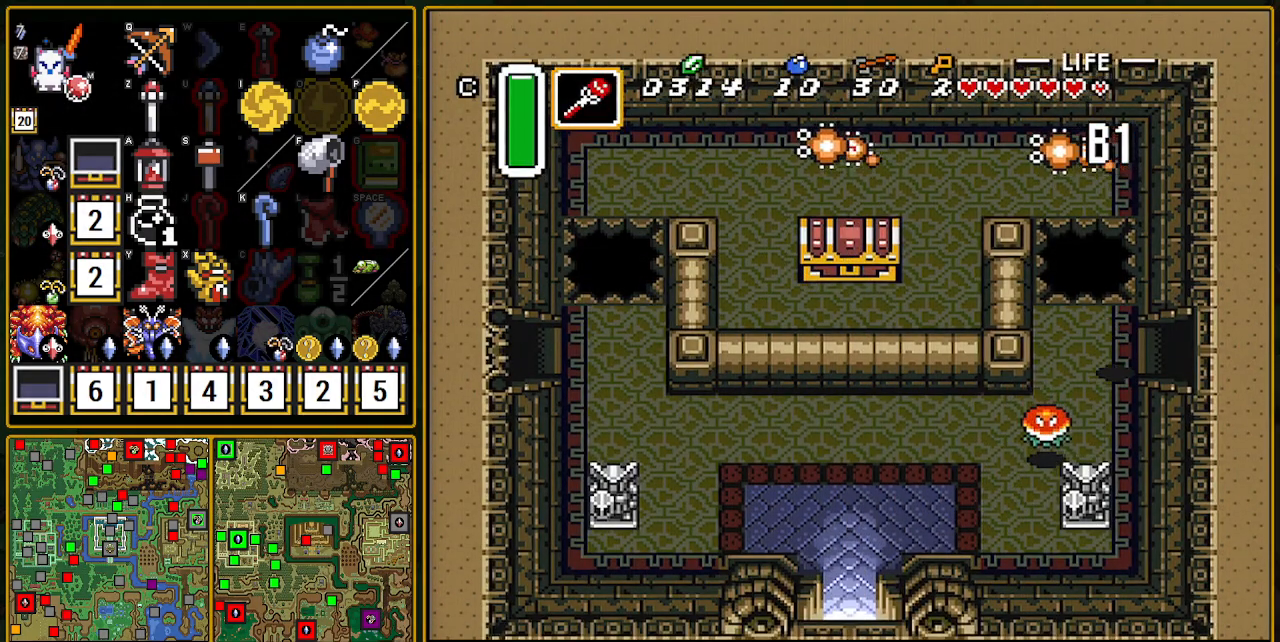
{"buttons": ["DPAD_RIGHT"], "events": []}
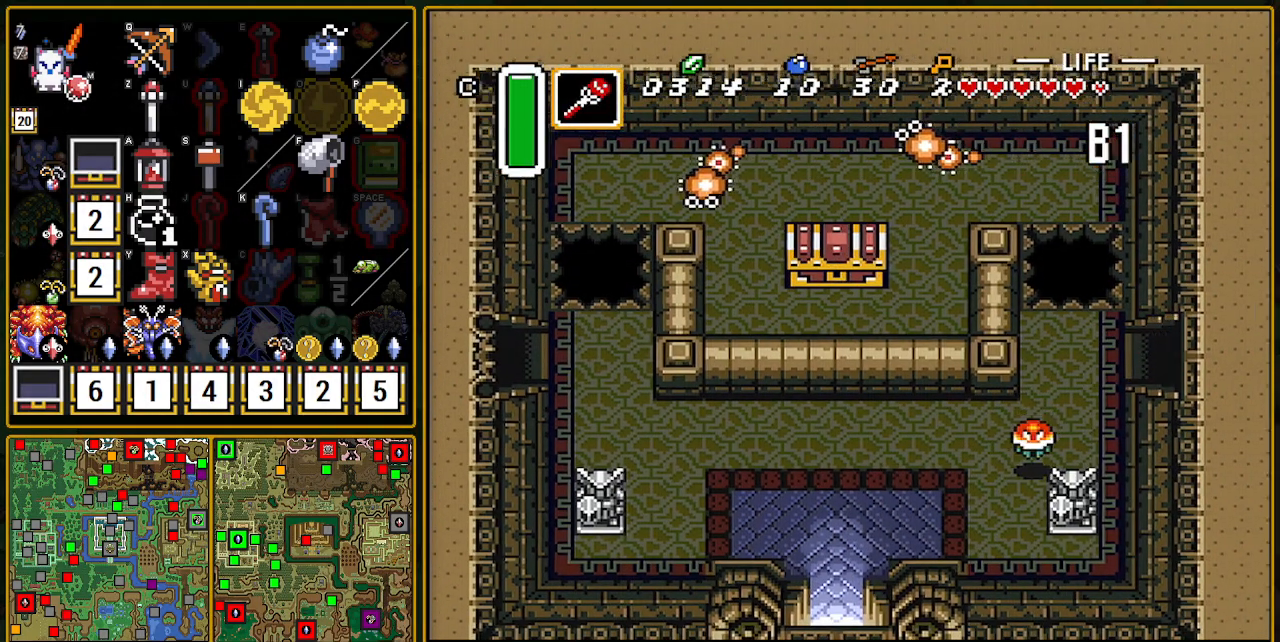
{"buttons": [], "events": [[283, "DPAD_RIGHT", "up"]]}
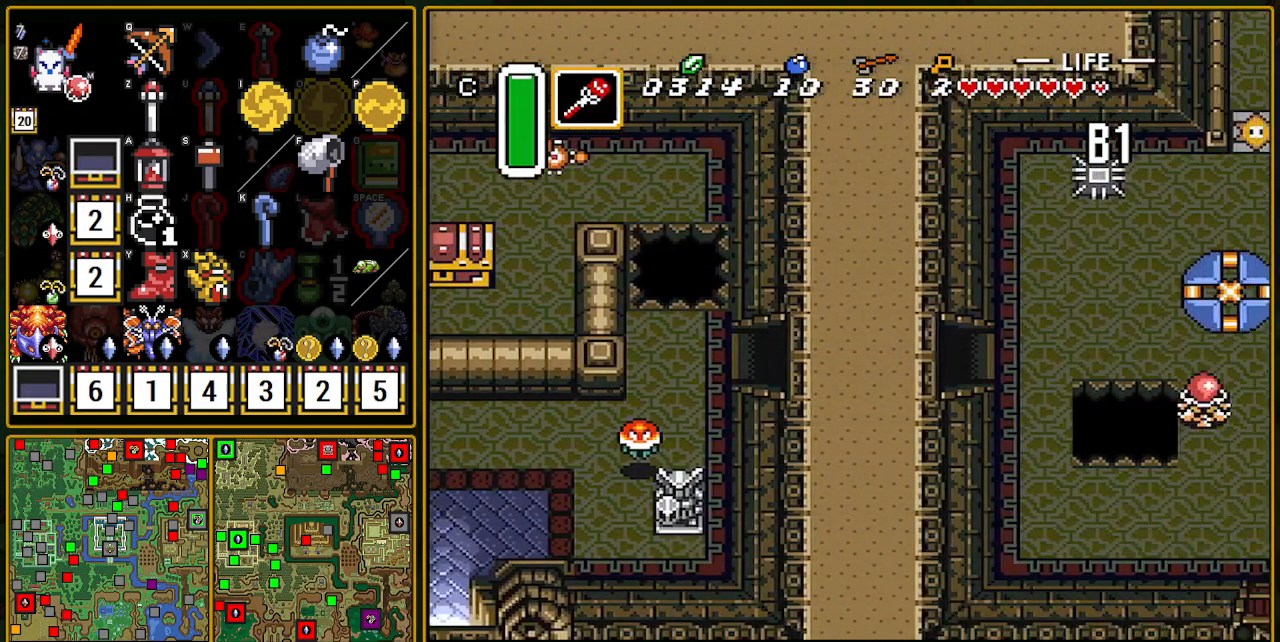
{"buttons": ["DPAD_RIGHT"], "events": [[17, "DPAD_RIGHT", "down"]]}
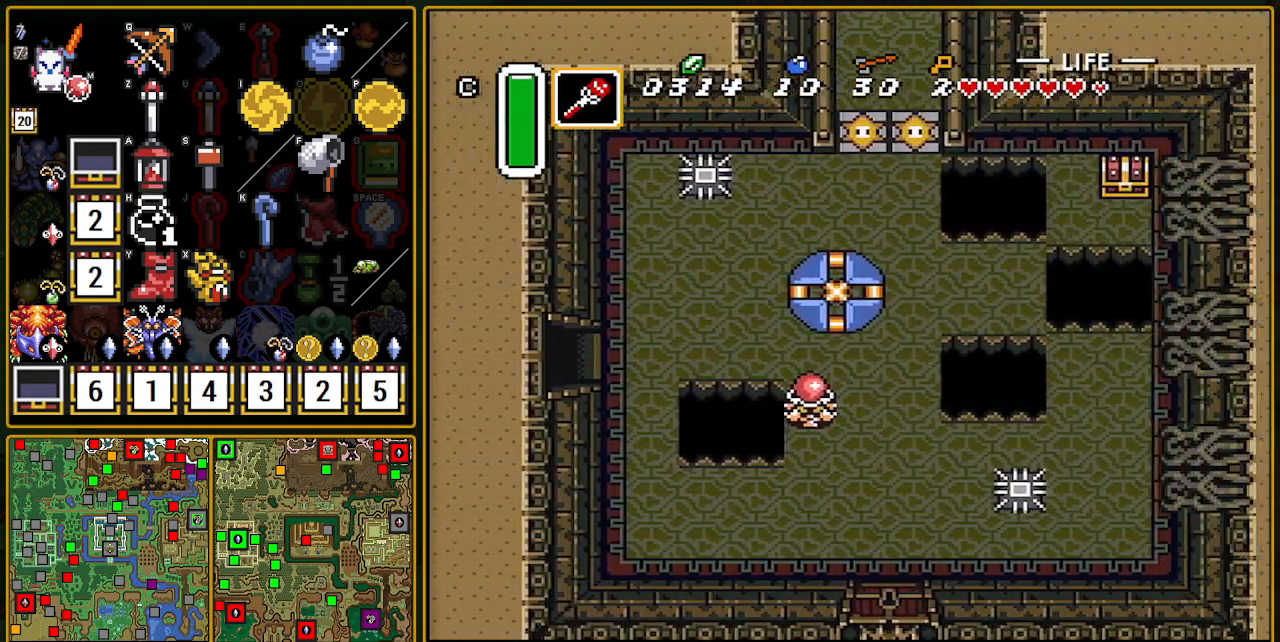
{"buttons": ["DPAD_UP", "DPAD_RIGHT"], "events": [[300, "DPAD_UP", "down"]]}
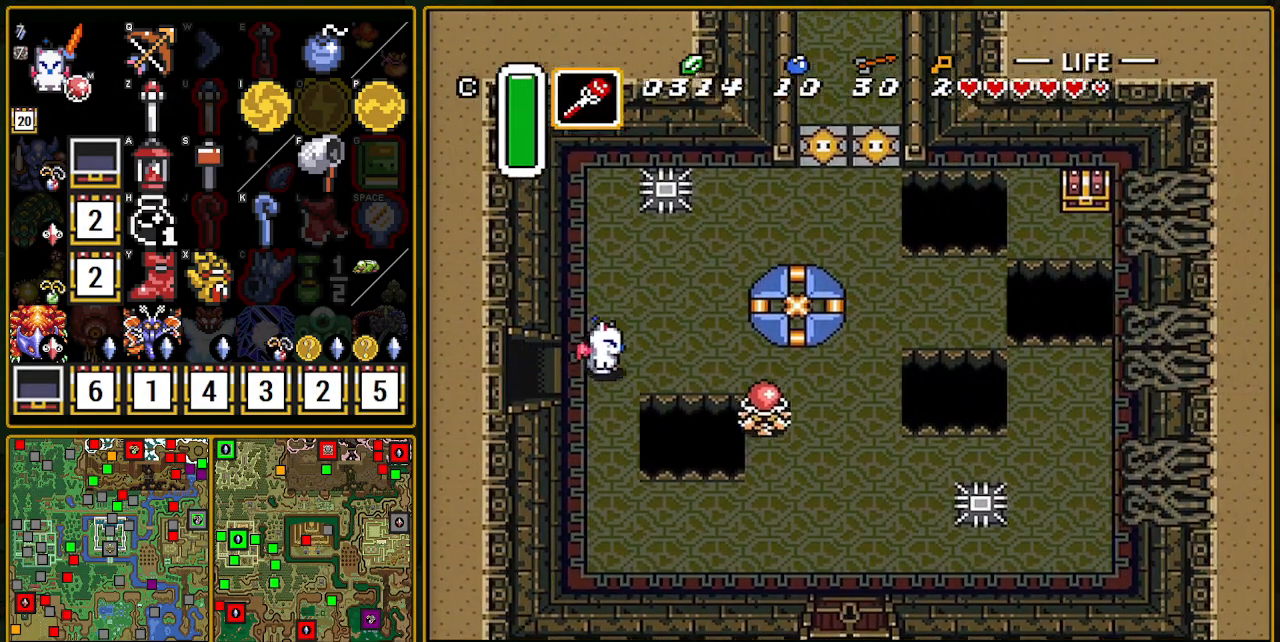
{"buttons": ["DPAD_UP", "DPAD_RIGHT"], "events": []}
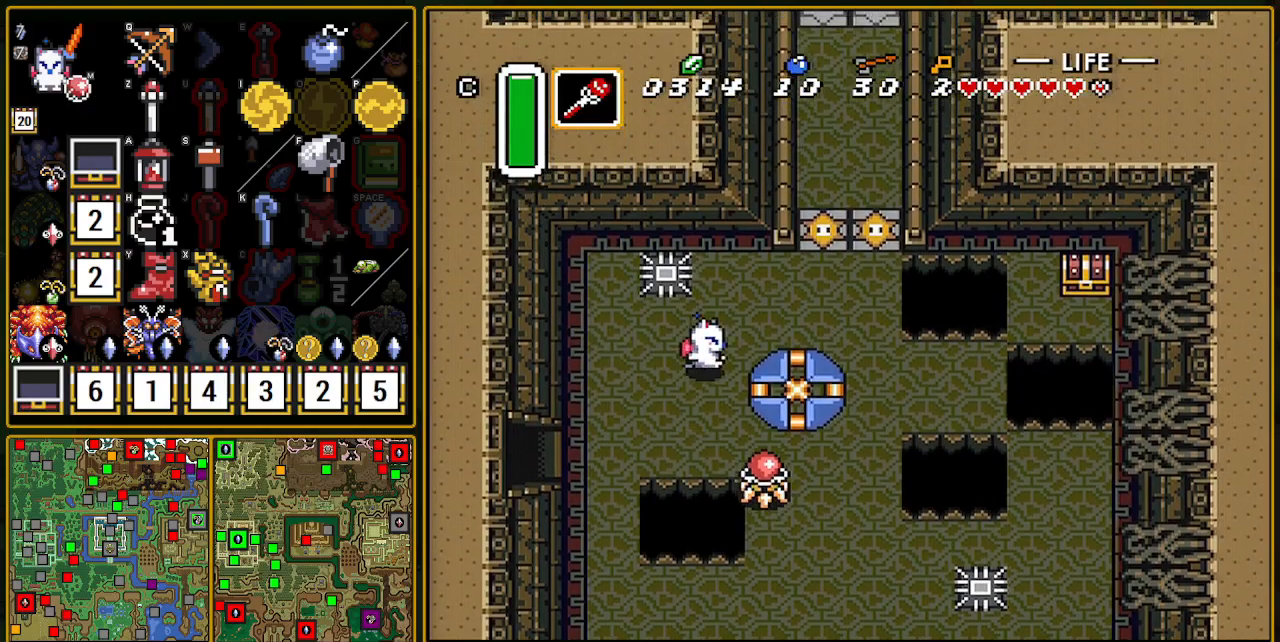
{"buttons": ["DPAD_RIGHT"], "events": [[183, "DPAD_UP", "up"]]}
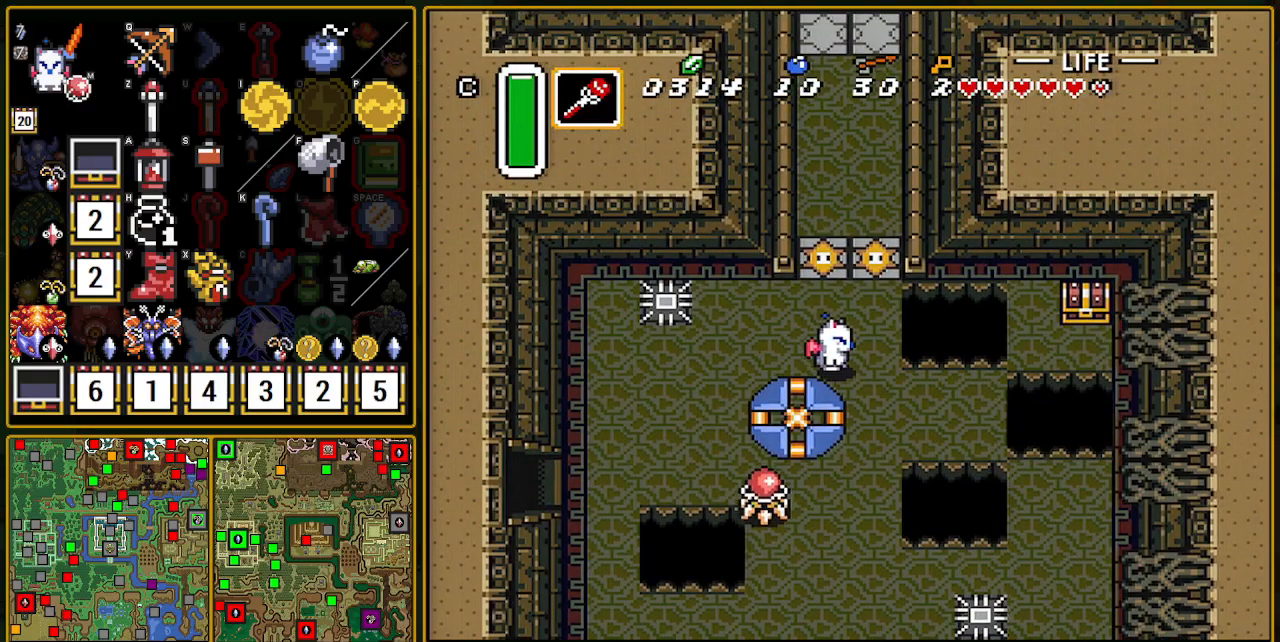
{"buttons": ["DPAD_RIGHT"], "events": [[33, "DPAD_DOWN", "down"], [300, "DPAD_DOWN", "up"]]}
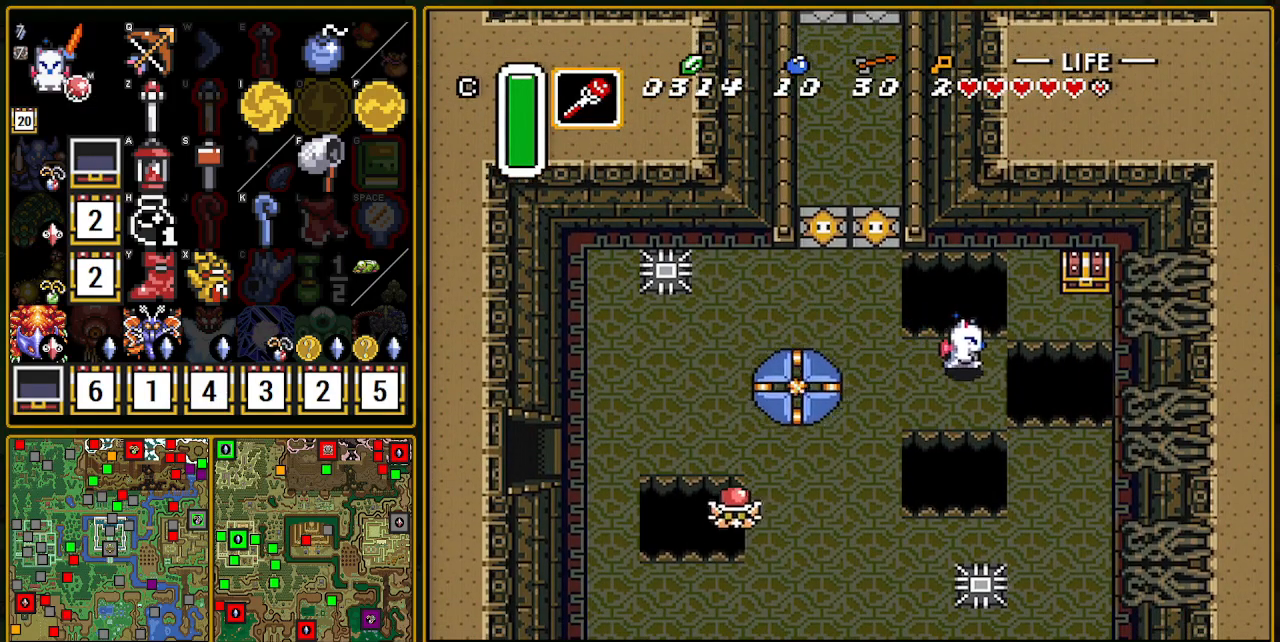
{"buttons": ["DPAD_RIGHT"], "events": [[83, "DPAD_UP", "down"], [350, "DPAD_UP", "up"]]}
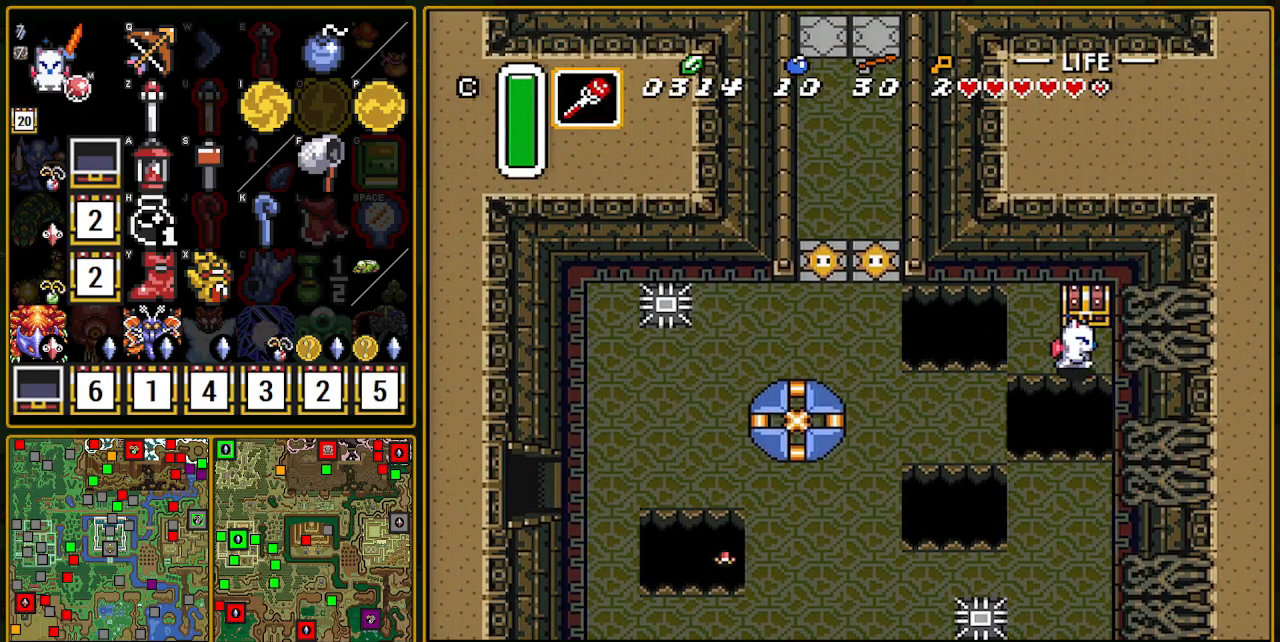
{"buttons": [], "events": [[117, "DPAD_RIGHT", "up"], [117, "DPAD_UP", "down"], [217, "A", "down"], [233, "DPAD_UP", "up"], [383, "A", "up"]]}
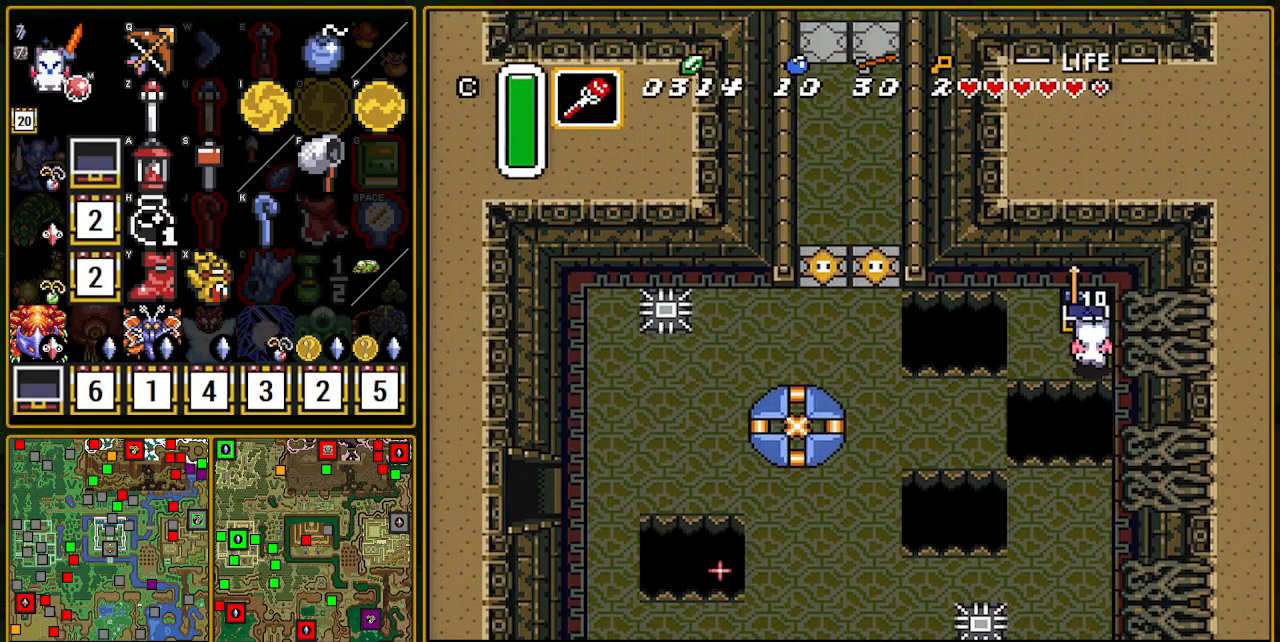
{"buttons": ["DPAD_DOWN"], "events": [[167, "DPAD_DOWN", "down"]]}
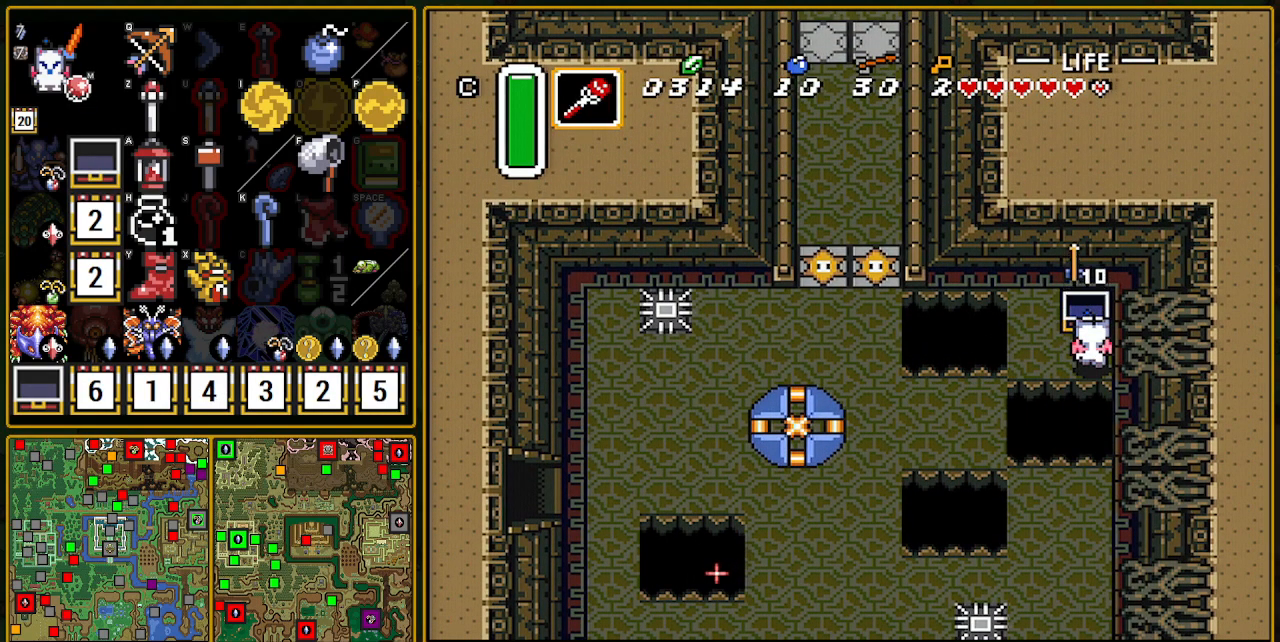
{"buttons": [], "events": [[483, "DPAD_DOWN", "up"]]}
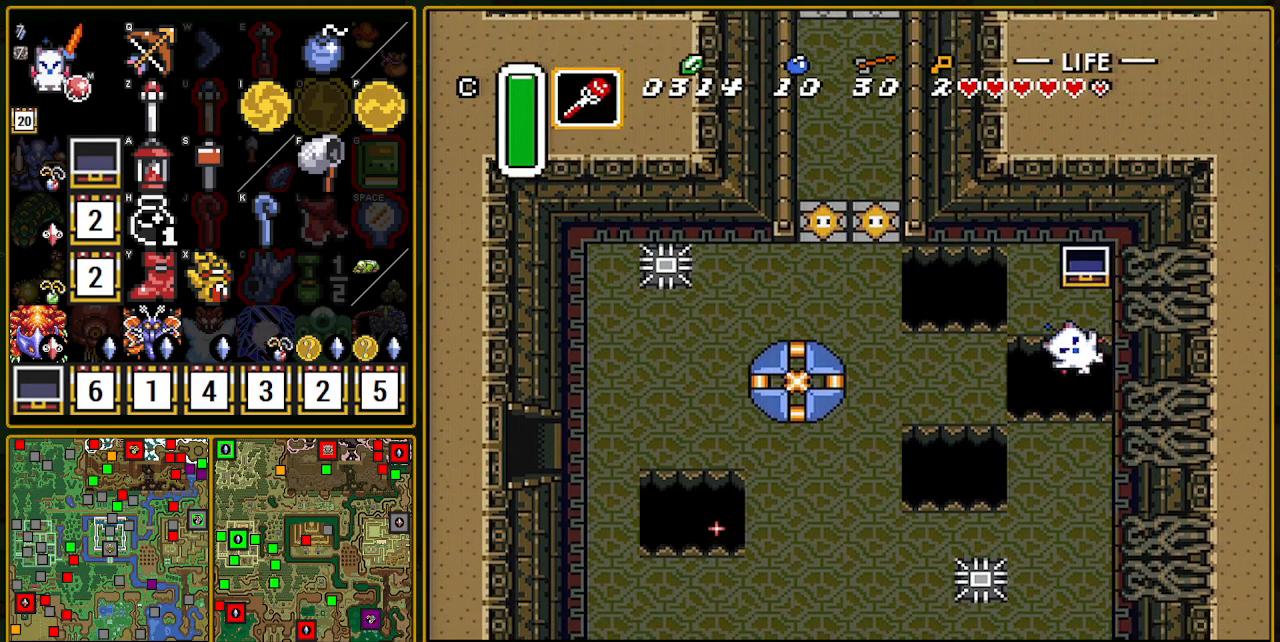
{"buttons": ["DPAD_DOWN"], "events": [[383, "DPAD_DOWN", "down"]]}
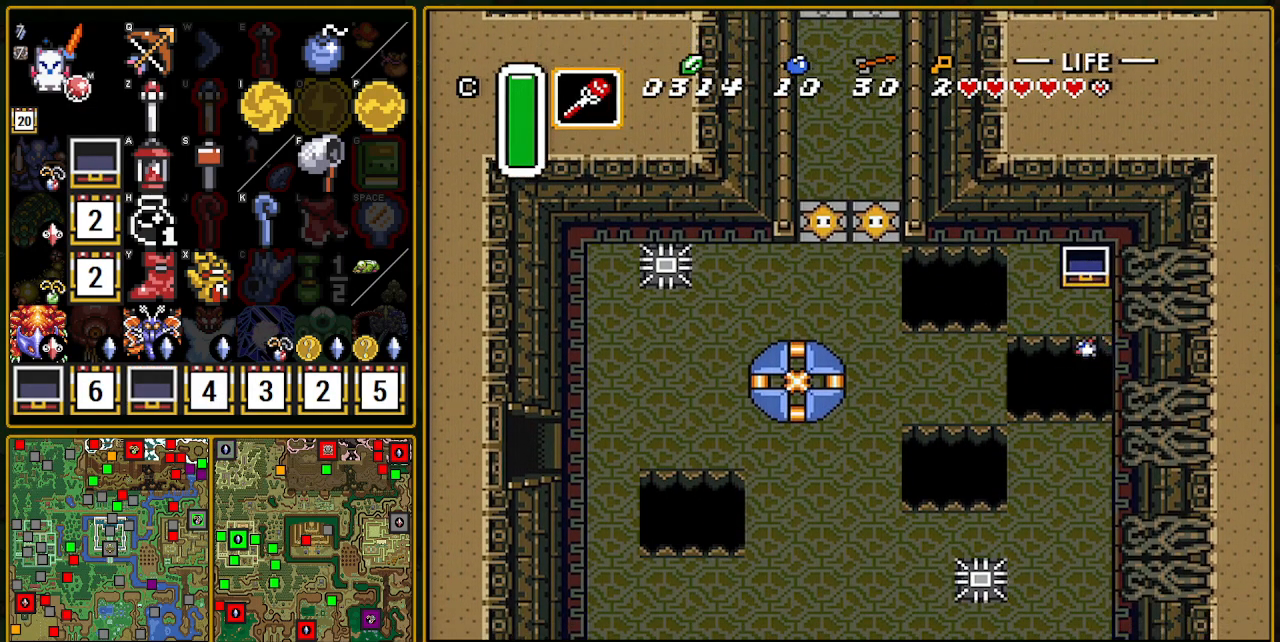
{"buttons": ["DPAD_DOWN"], "events": []}
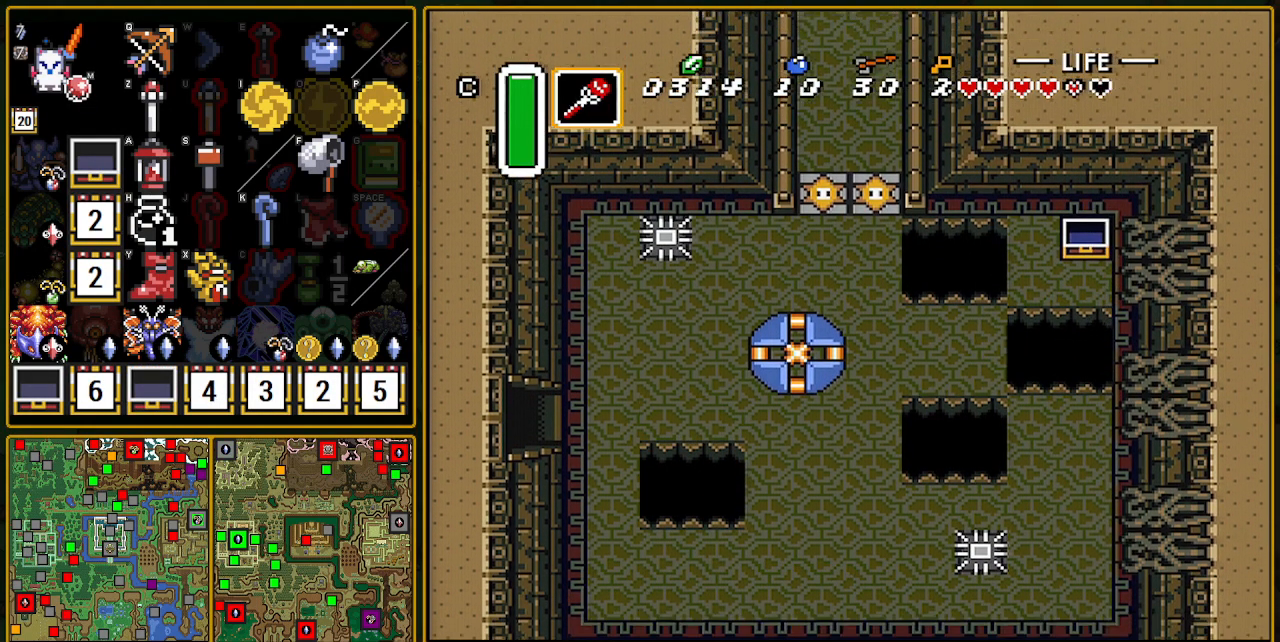
{"buttons": ["DPAD_LEFT"], "events": [[50, "DPAD_LEFT", "down"], [117, "DPAD_DOWN", "up"]]}
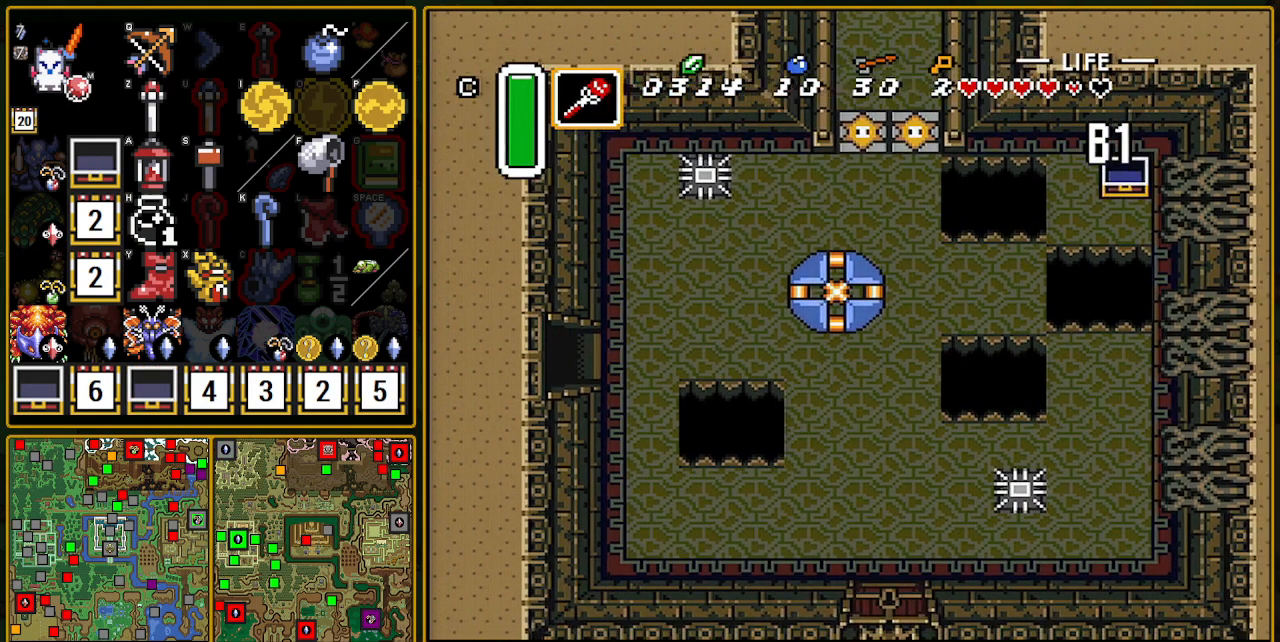
{"buttons": [], "events": [[383, "DPAD_LEFT", "up"]]}
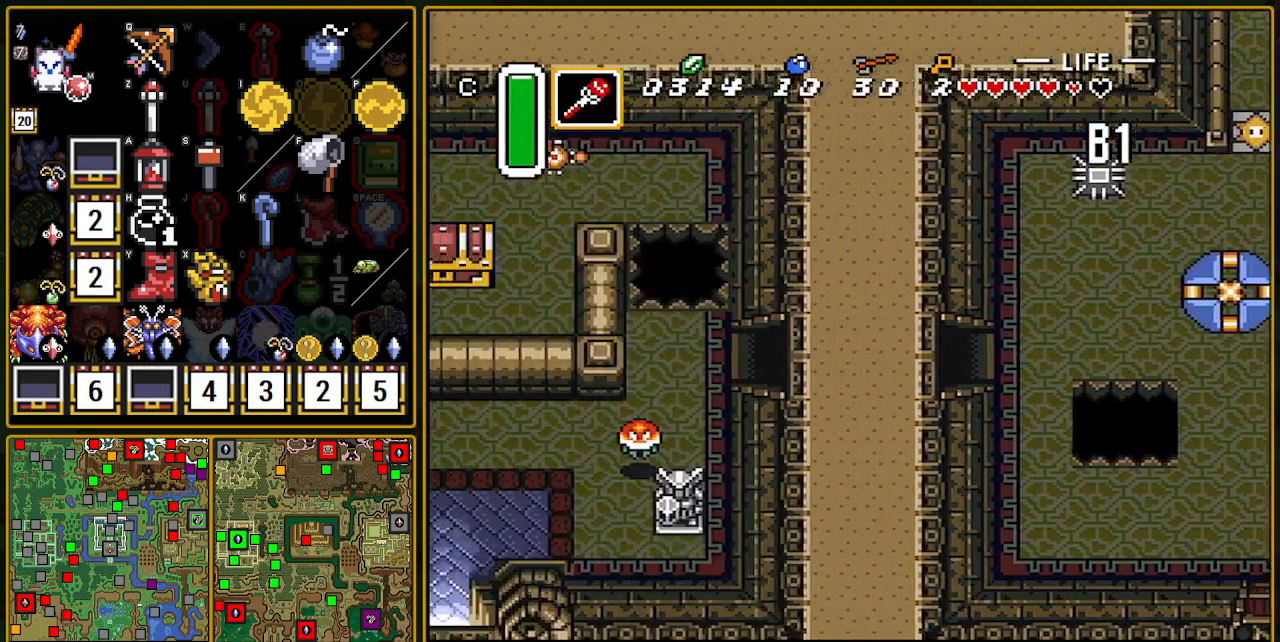
{"buttons": ["DPAD_DOWN", "DPAD_LEFT"], "events": [[133, "DPAD_DOWN", "down"], [133, "DPAD_LEFT", "down"]]}
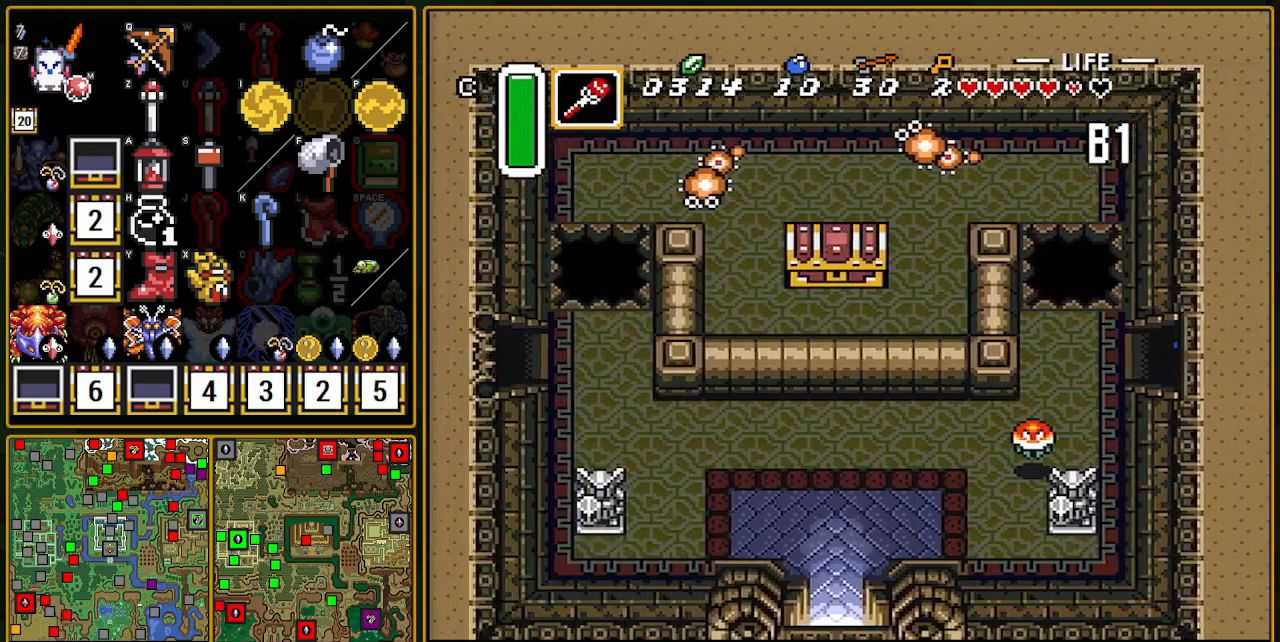
{"buttons": ["DPAD_DOWN", "DPAD_LEFT"], "events": []}
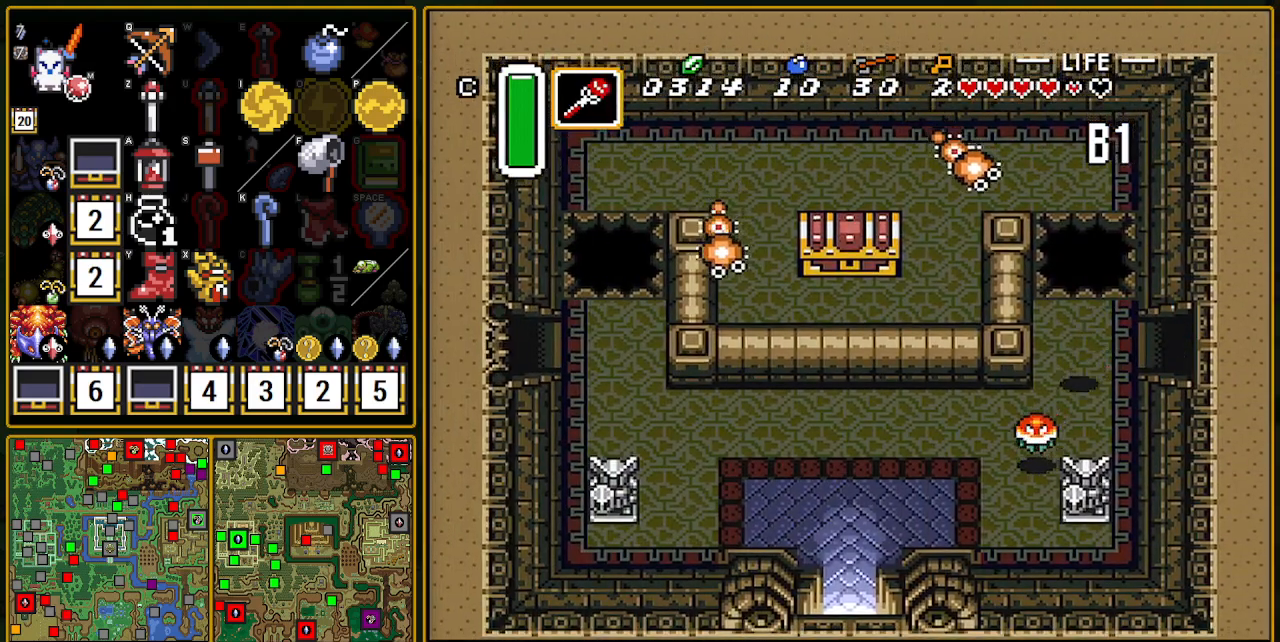
{"buttons": ["DPAD_DOWN", "DPAD_LEFT"], "events": []}
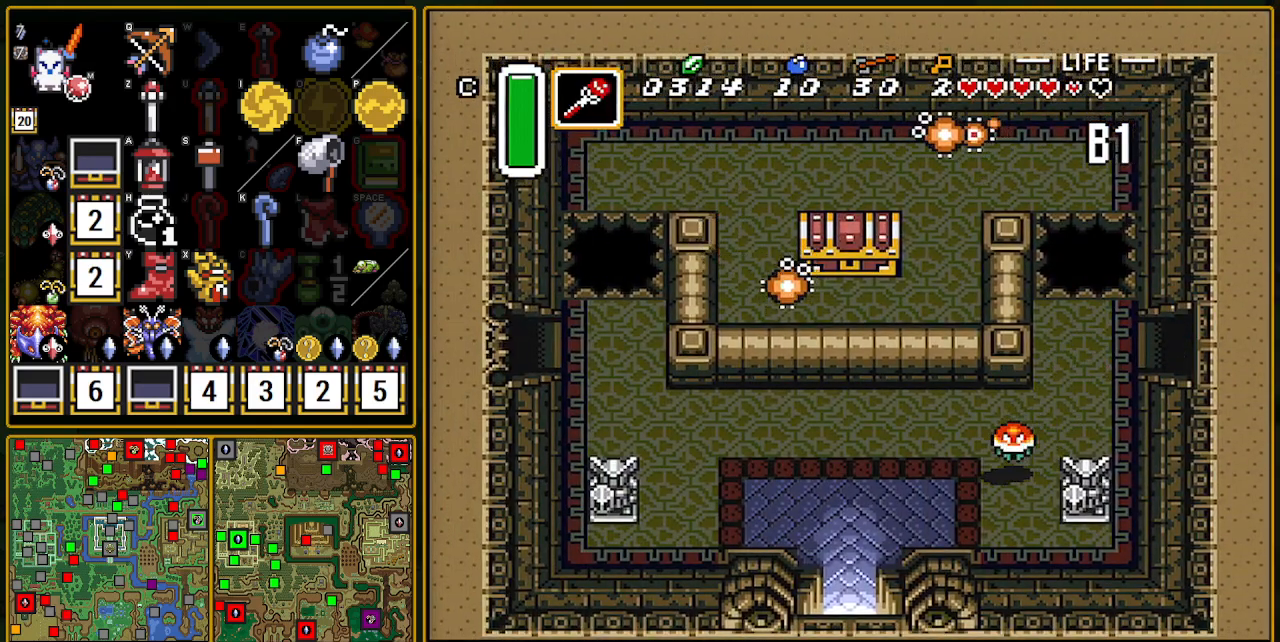
{"buttons": ["DPAD_DOWN", "DPAD_LEFT"], "events": []}
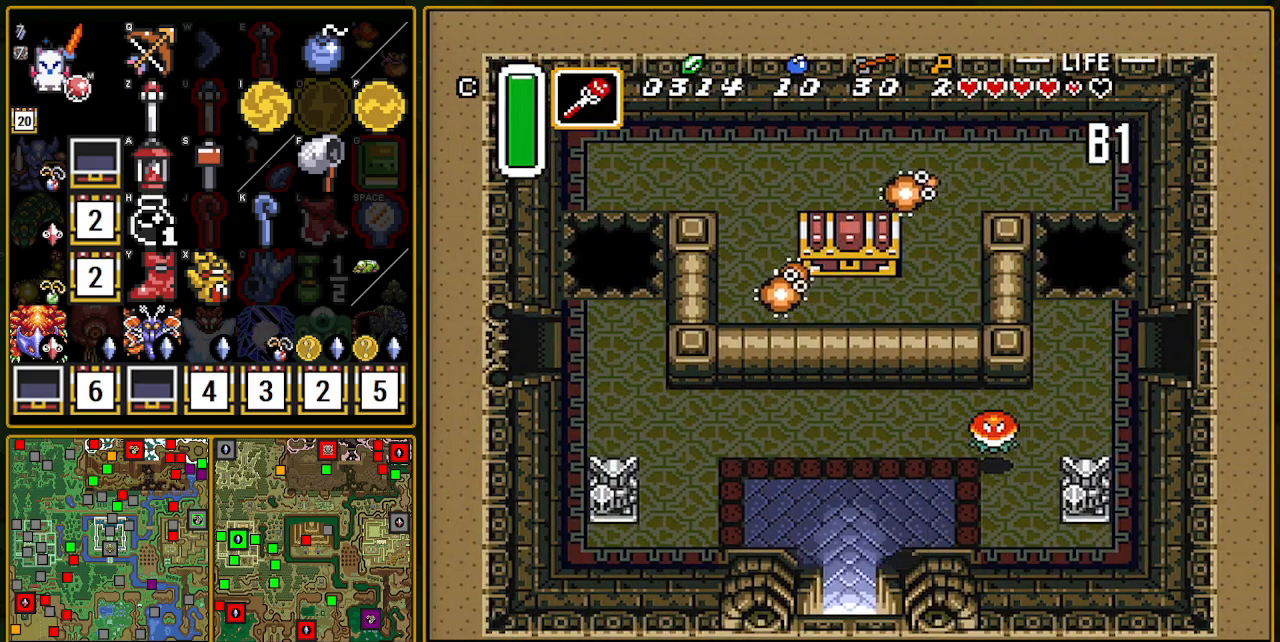
{"buttons": ["DPAD_DOWN"], "events": [[183, "DPAD_LEFT", "up"]]}
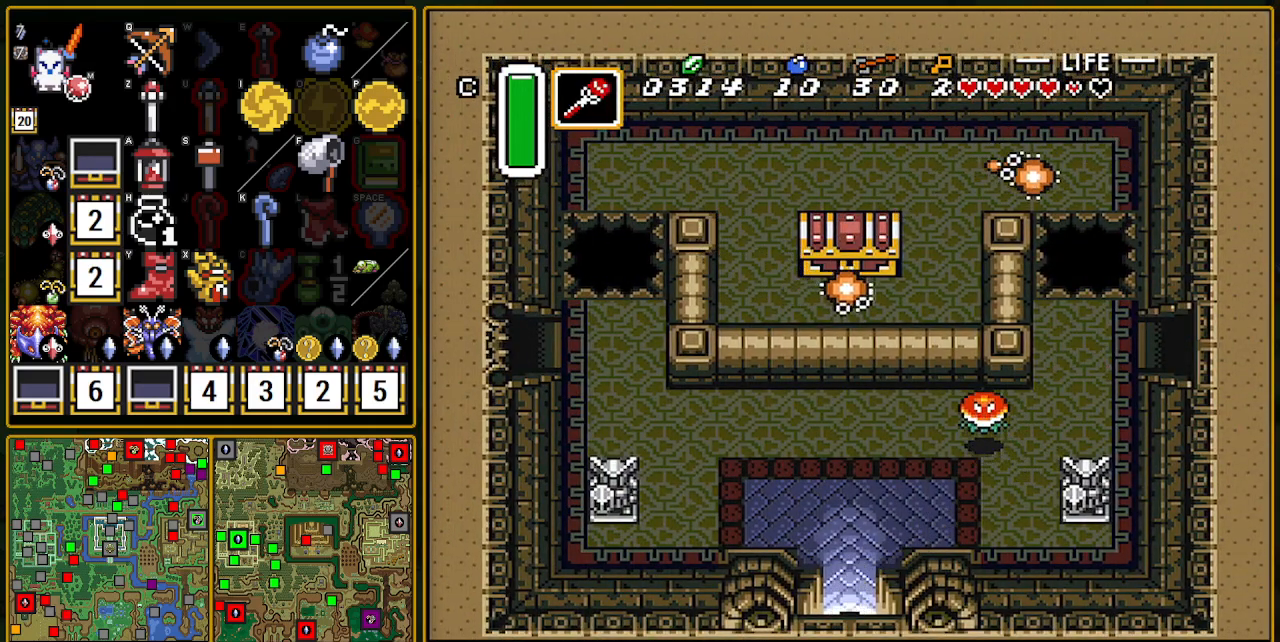
{"buttons": ["DPAD_DOWN"], "events": []}
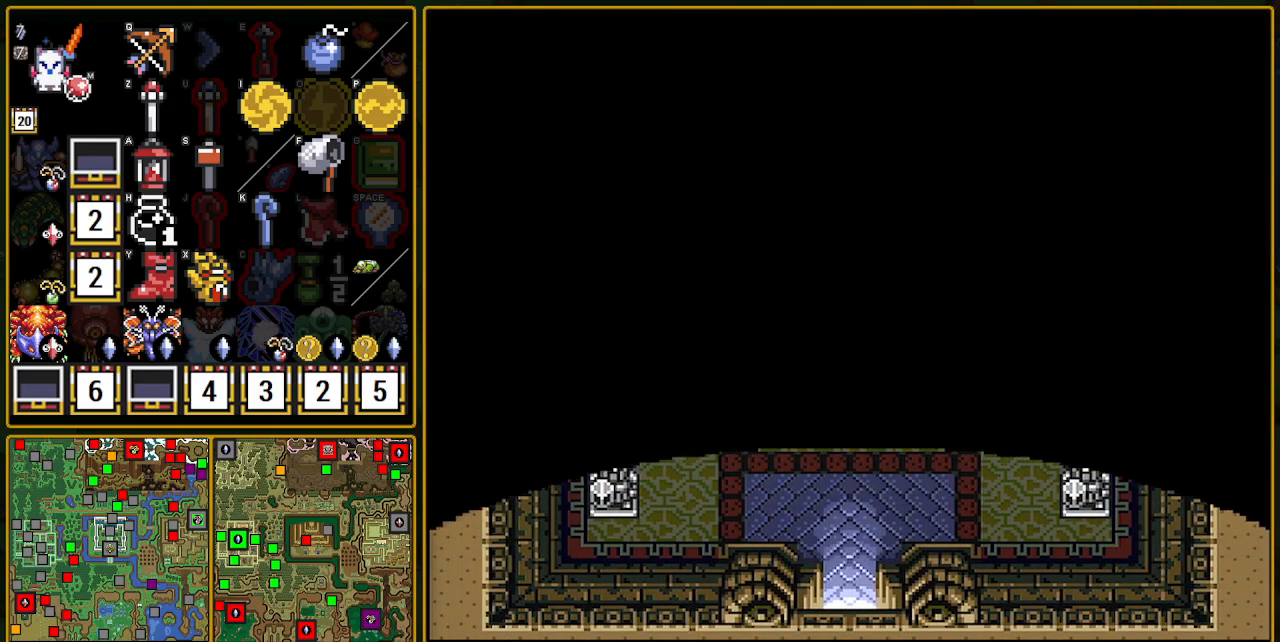
{"buttons": ["DPAD_DOWN"], "events": []}
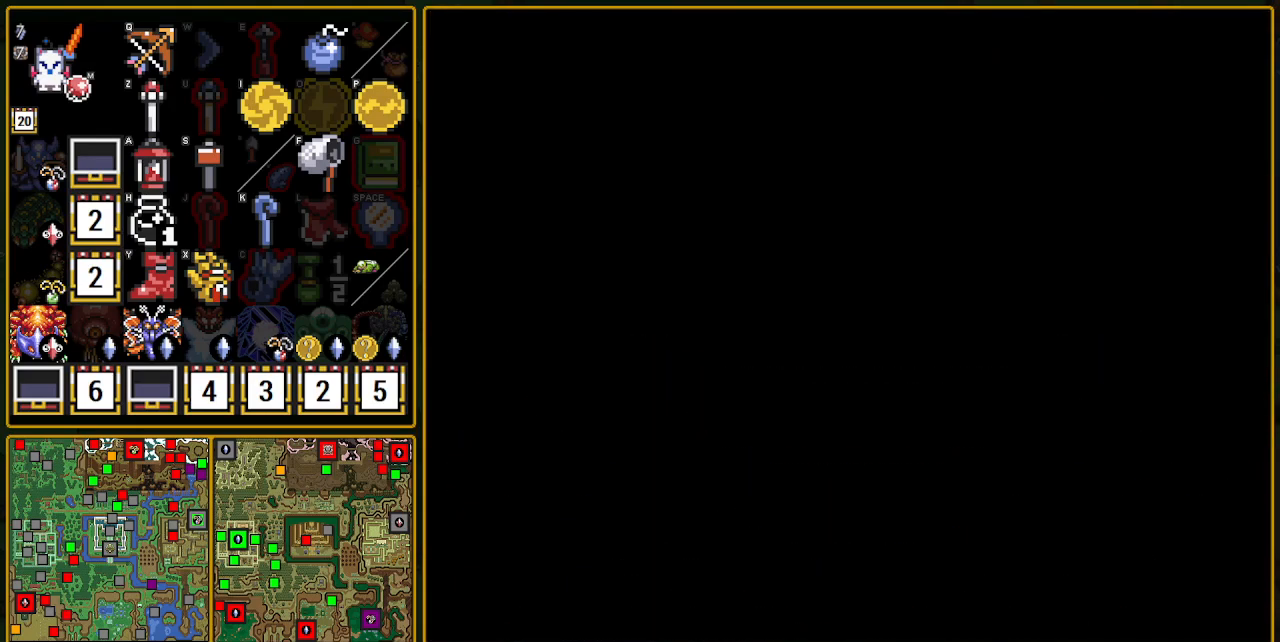
{"buttons": ["DPAD_DOWN"], "events": []}
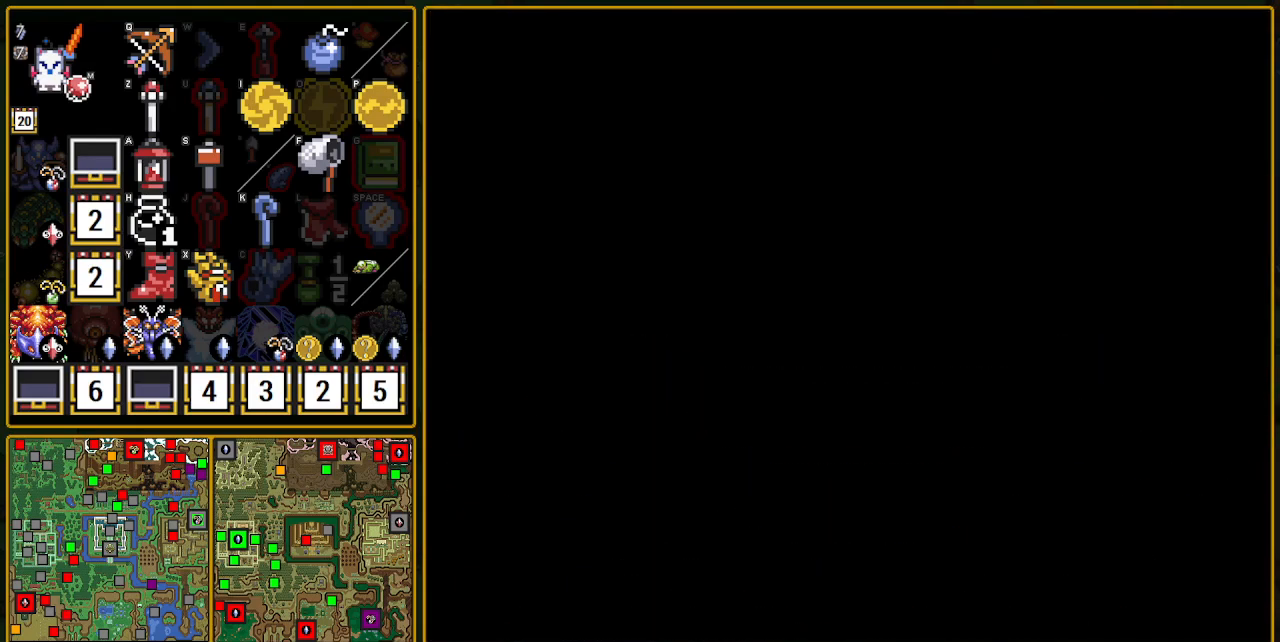
{"buttons": ["DPAD_DOWN"], "events": []}
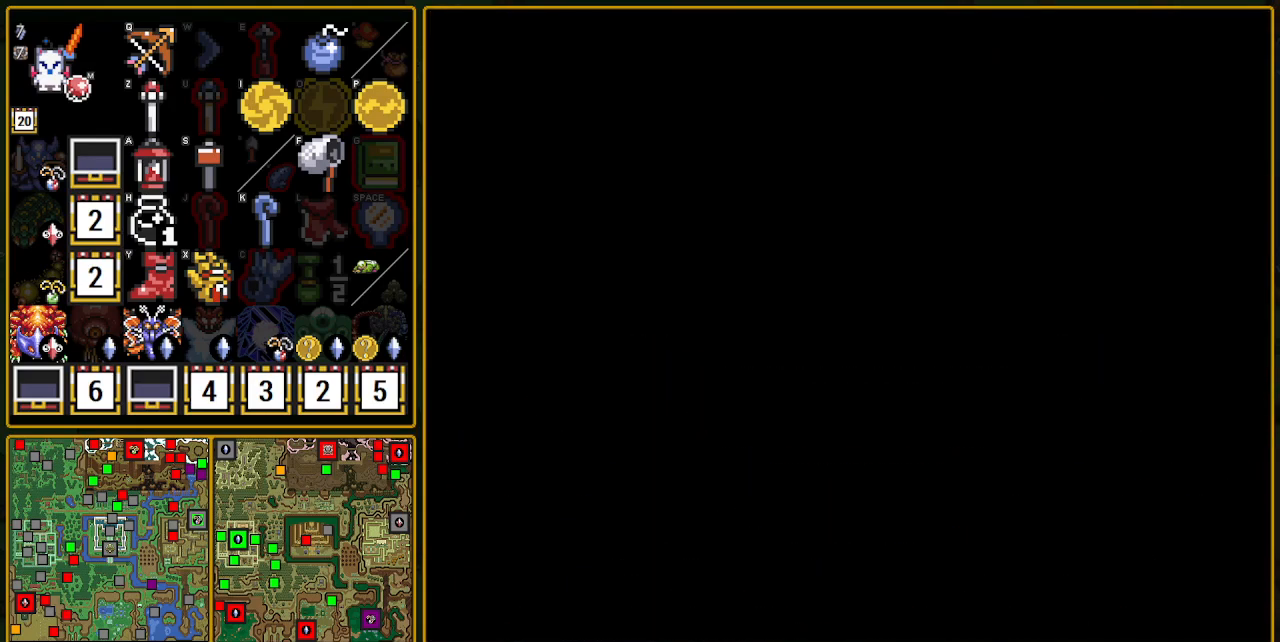
{"buttons": [], "events": [[17, "DPAD_DOWN", "up"], [133, "DPAD_DOWN", "down"], [417, "DPAD_DOWN", "up"]]}
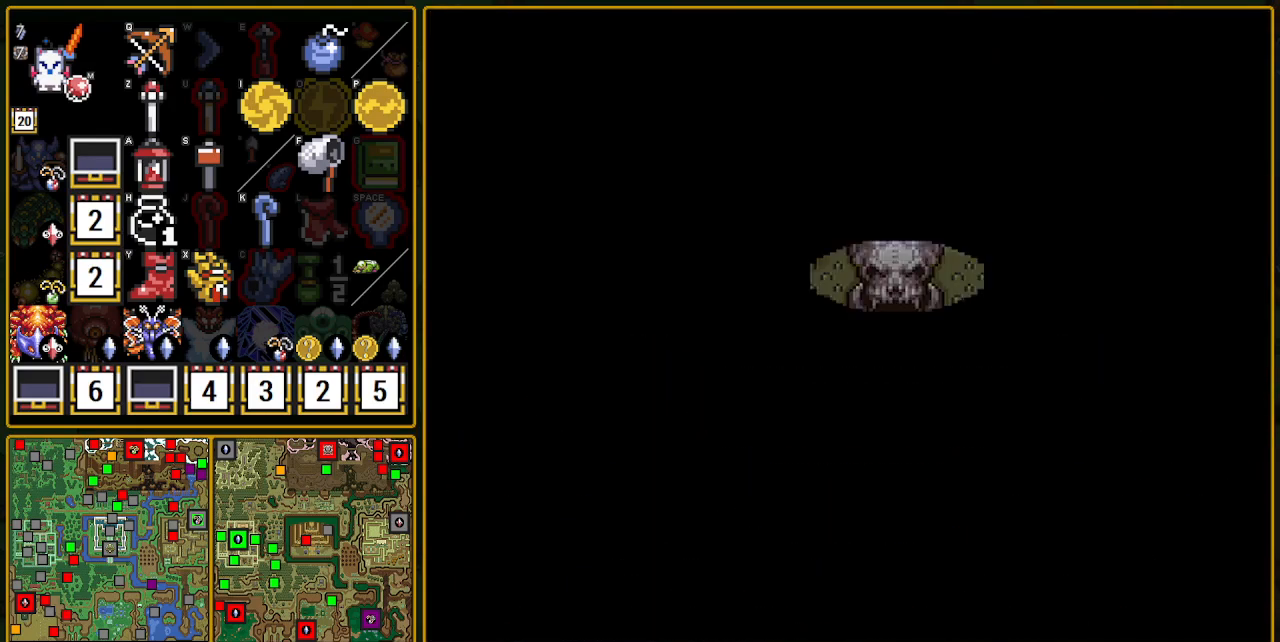
{"buttons": ["DPAD_DOWN"], "events": [[17, "DPAD_DOWN", "down"]]}
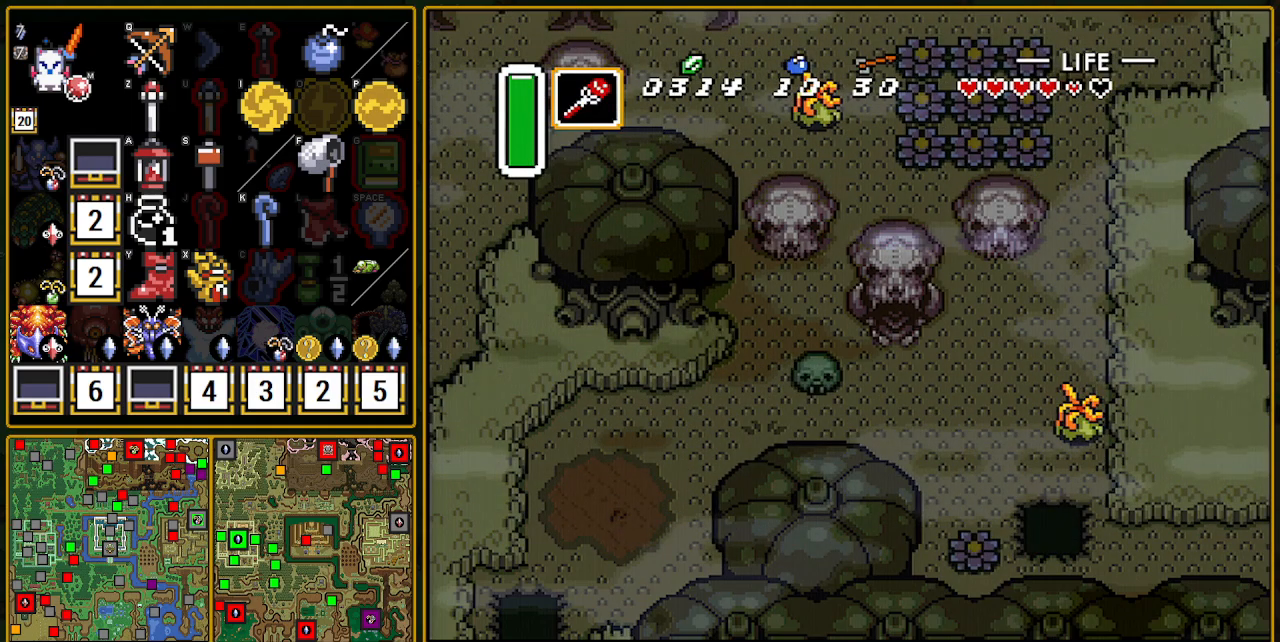
{"buttons": ["DPAD_DOWN", "DPAD_RIGHT"], "events": [[250, "DPAD_RIGHT", "down"]]}